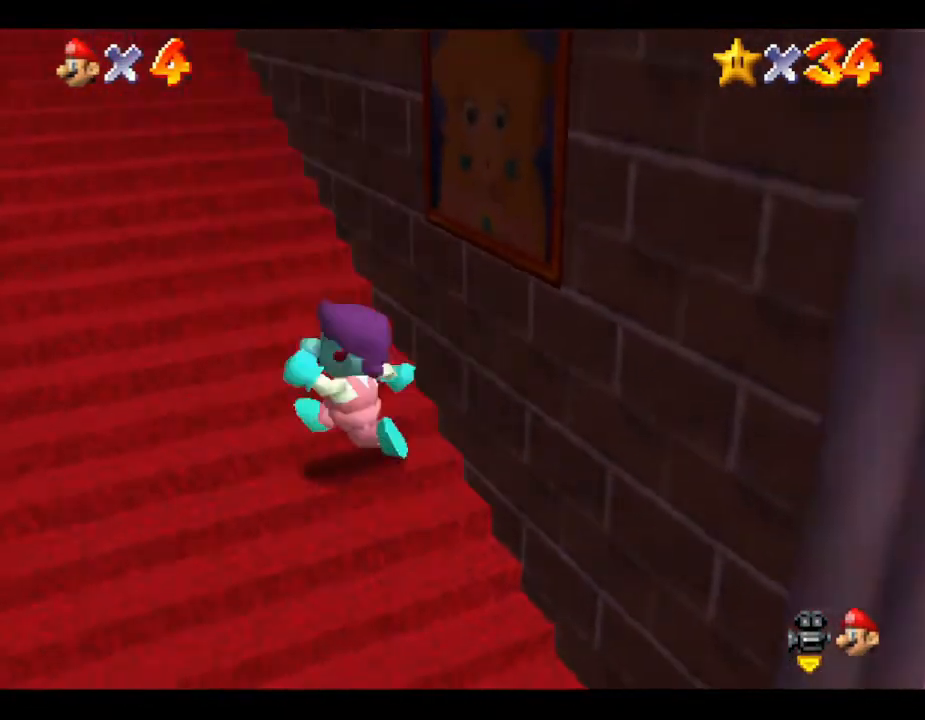
Gameplay with a controller (Nintendo layout); each line is a JSON object with the inputs held at the frame after it. "events" lists button and stick changes between this image and that frame as [ms after this image, input, new state], when the widget could be followed in between. Not read: L3 R3.
{"buttons": [], "left_stick": "center", "events": [[117, "left_stick", "center"]]}
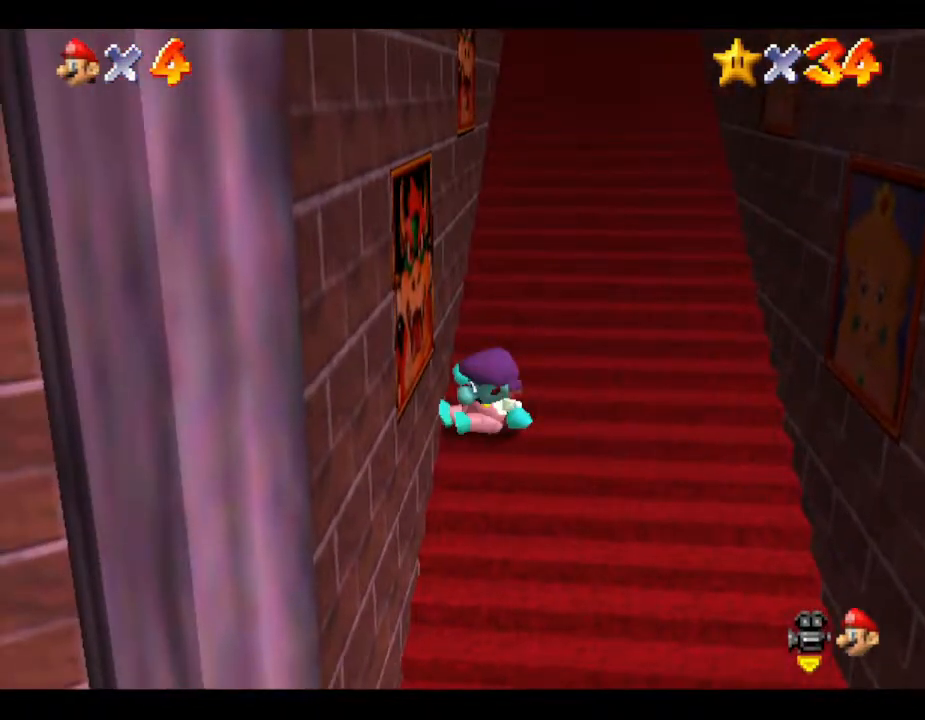
{"buttons": [], "left_stick": "center", "events": [[150, "left_stick", "down-right"], [283, "left_stick", "down"], [417, "left_stick", "center"]]}
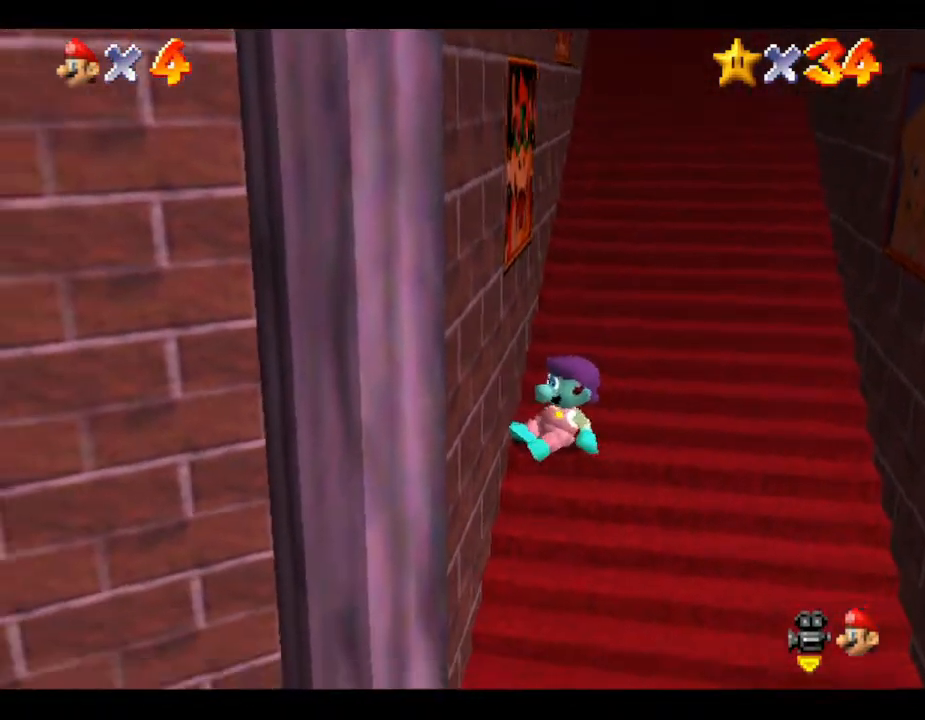
{"buttons": [], "left_stick": "center", "events": []}
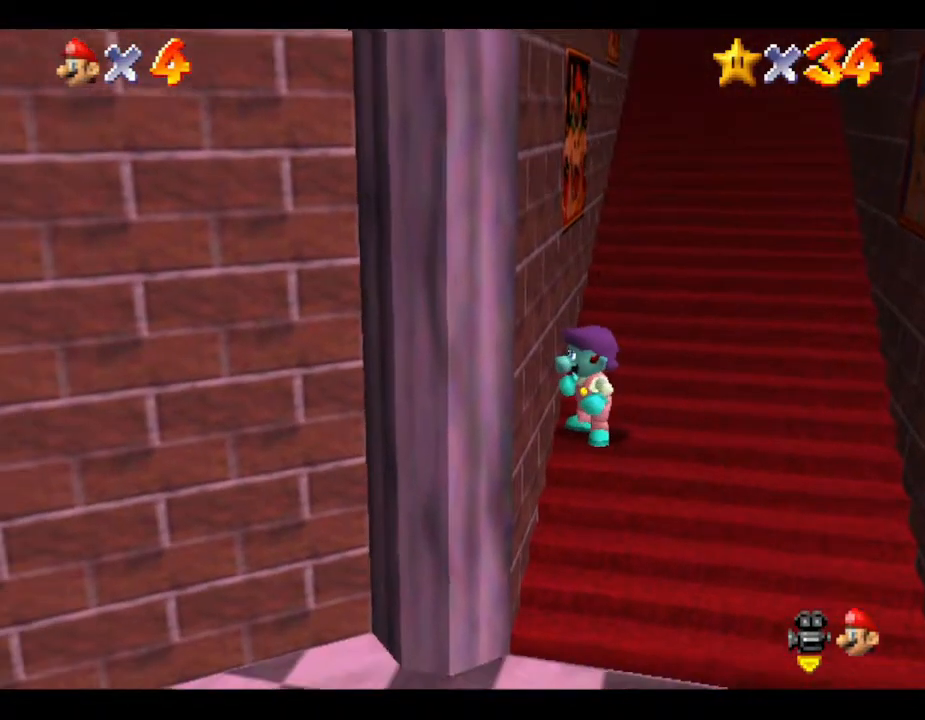
{"buttons": [], "left_stick": "down", "events": [[433, "left_stick", "down"]]}
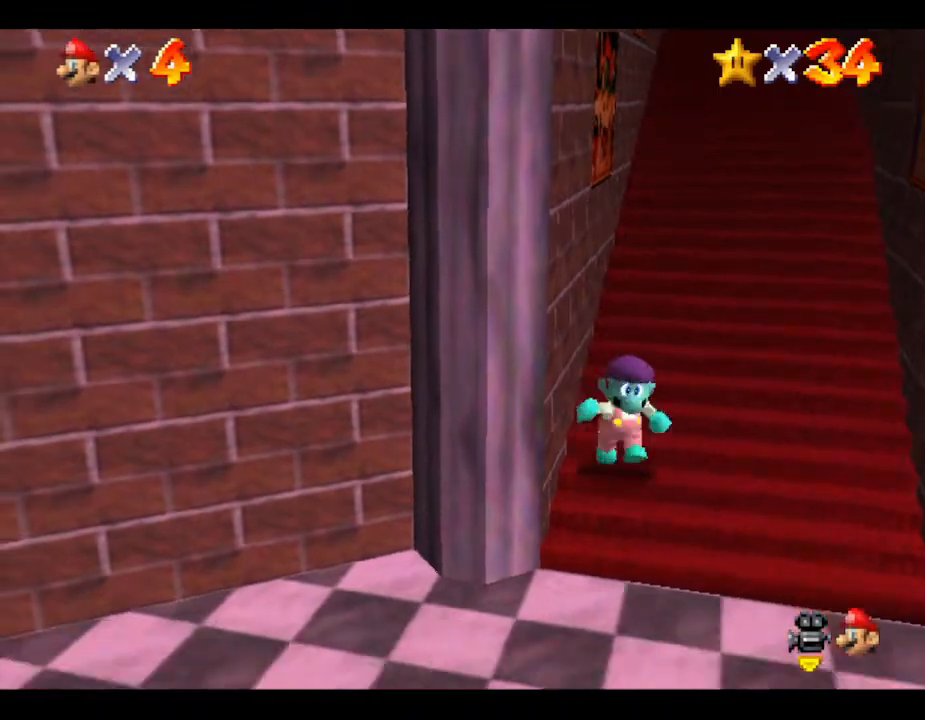
{"buttons": ["A", "Z"], "left_stick": "up", "events": [[217, "A", "down"], [217, "Z", "down"], [283, "left_stick", "up"]]}
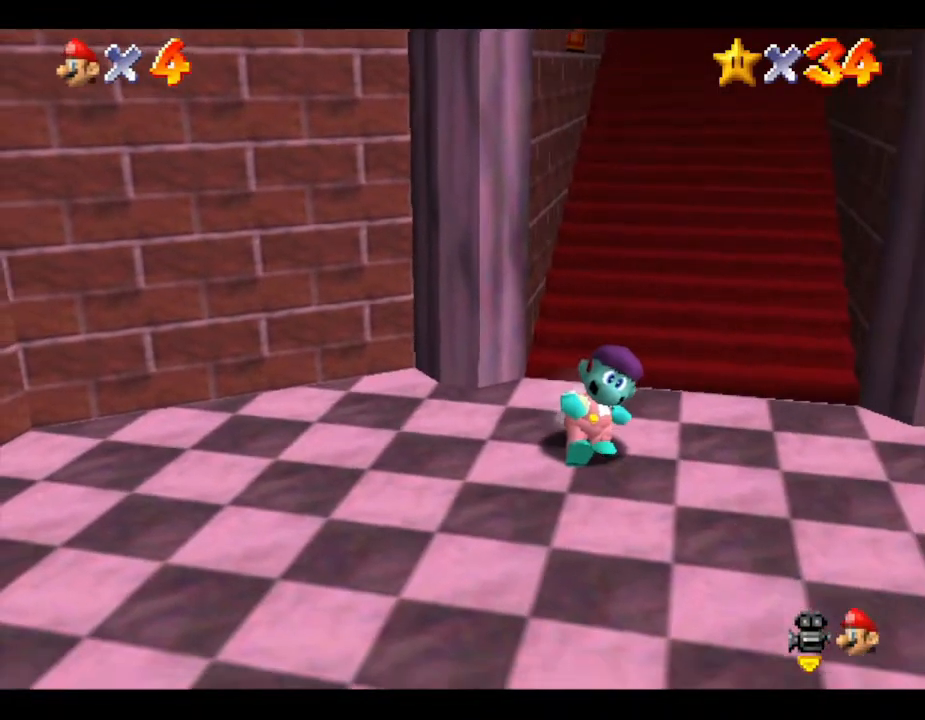
{"buttons": ["A"], "left_stick": "up", "events": [[33, "A", "up"], [400, "A", "down"], [400, "Z", "up"]]}
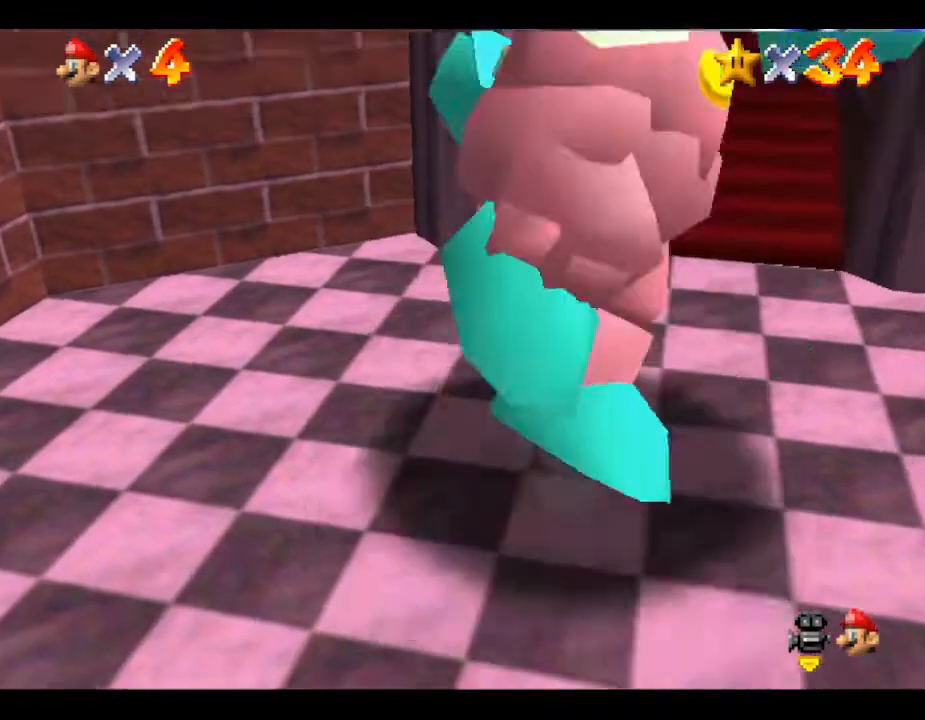
{"buttons": [], "left_stick": "center", "events": [[133, "A", "up"], [383, "left_stick", "center"]]}
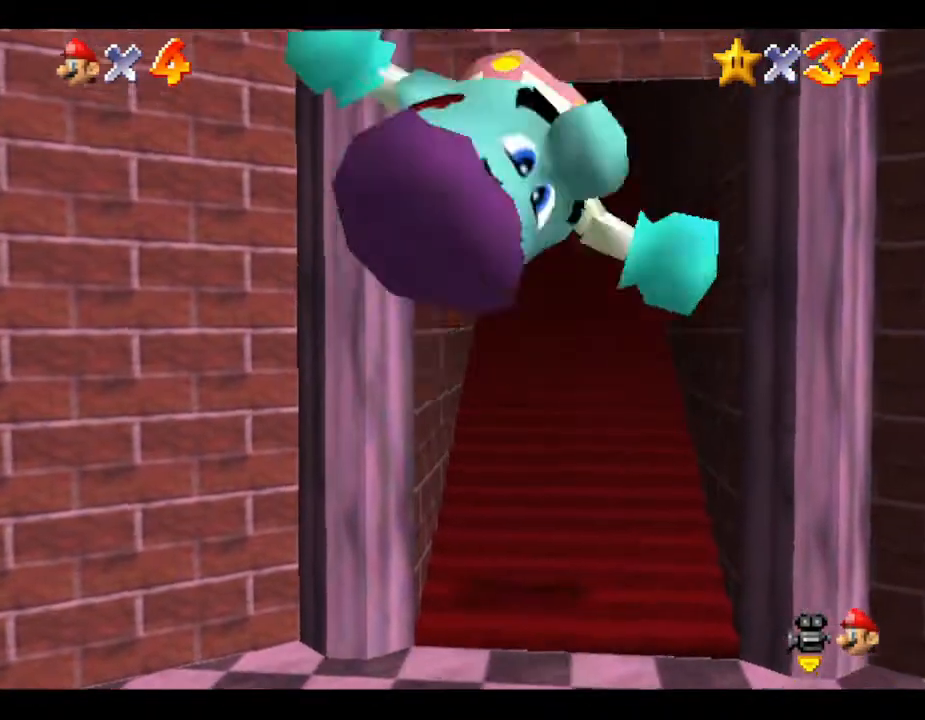
{"buttons": [], "left_stick": "down", "events": [[500, "left_stick", "down"]]}
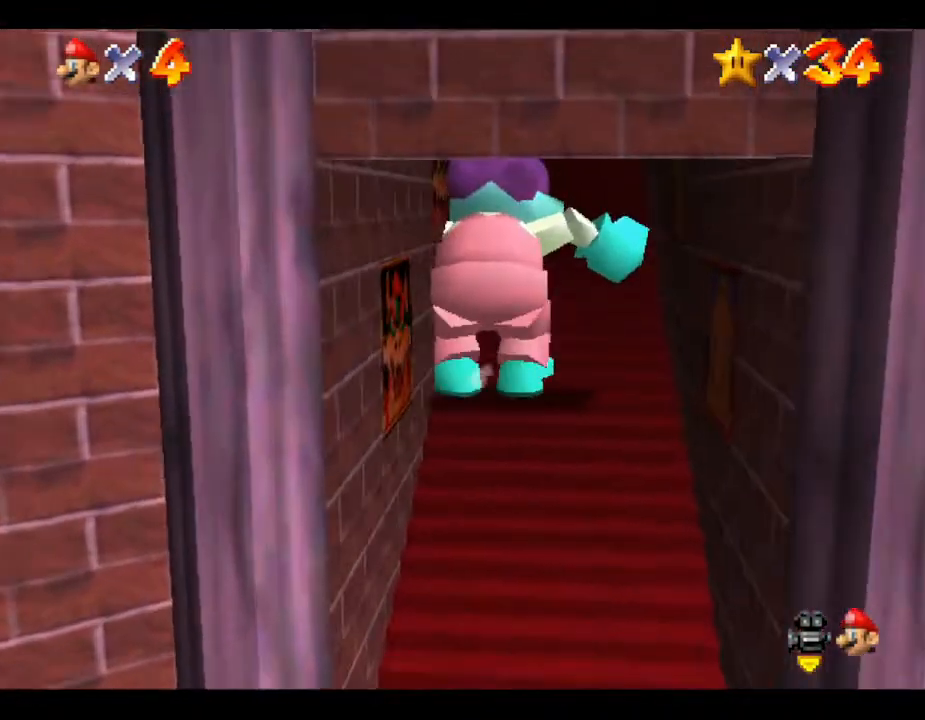
{"buttons": [], "left_stick": "down", "events": []}
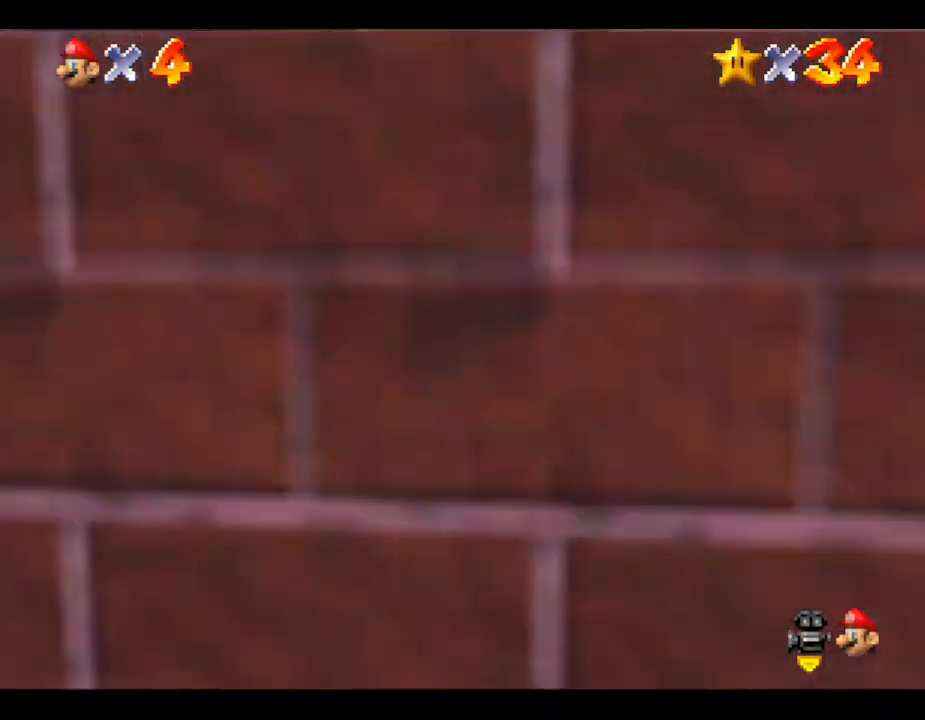
{"buttons": [], "left_stick": "down", "events": []}
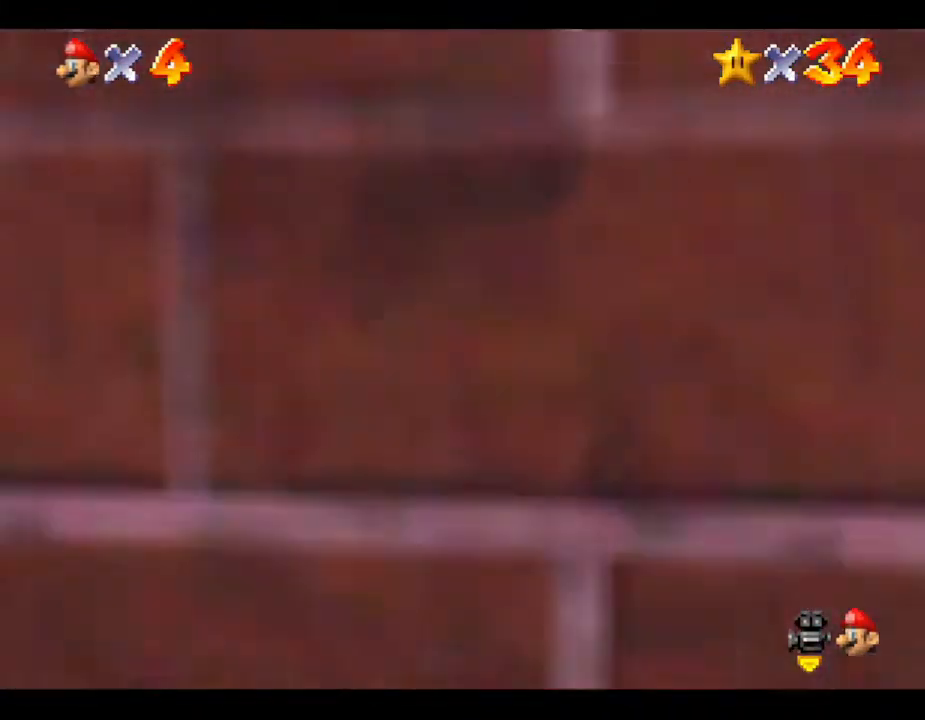
{"buttons": [], "left_stick": "down", "events": [[183, "A", "down"], [267, "A", "up"]]}
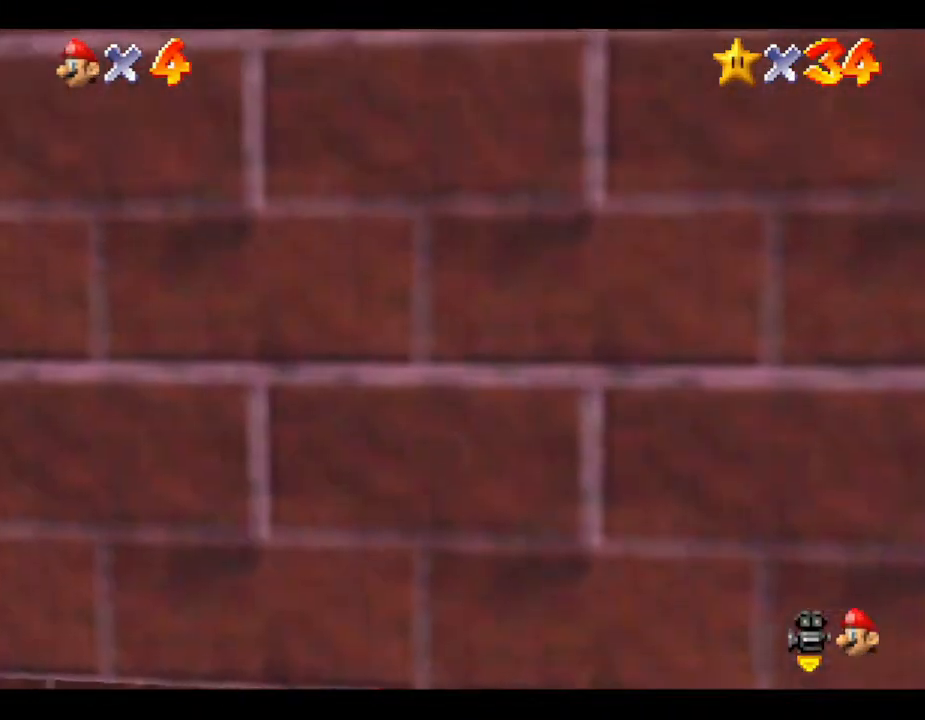
{"buttons": [], "left_stick": "center", "events": [[317, "left_stick", "center"]]}
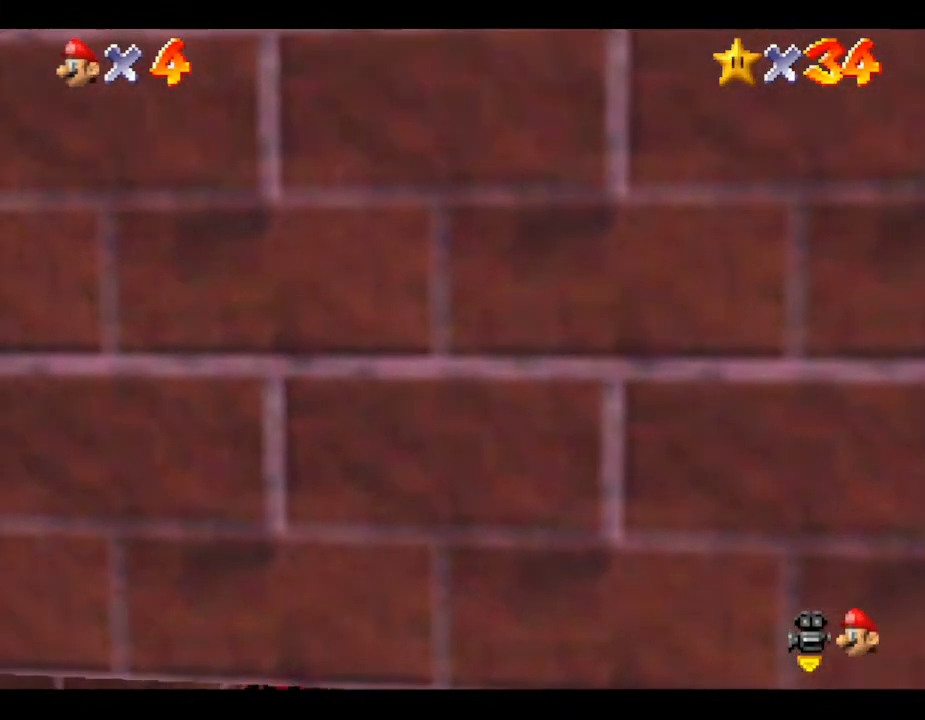
{"buttons": [], "left_stick": "center", "events": []}
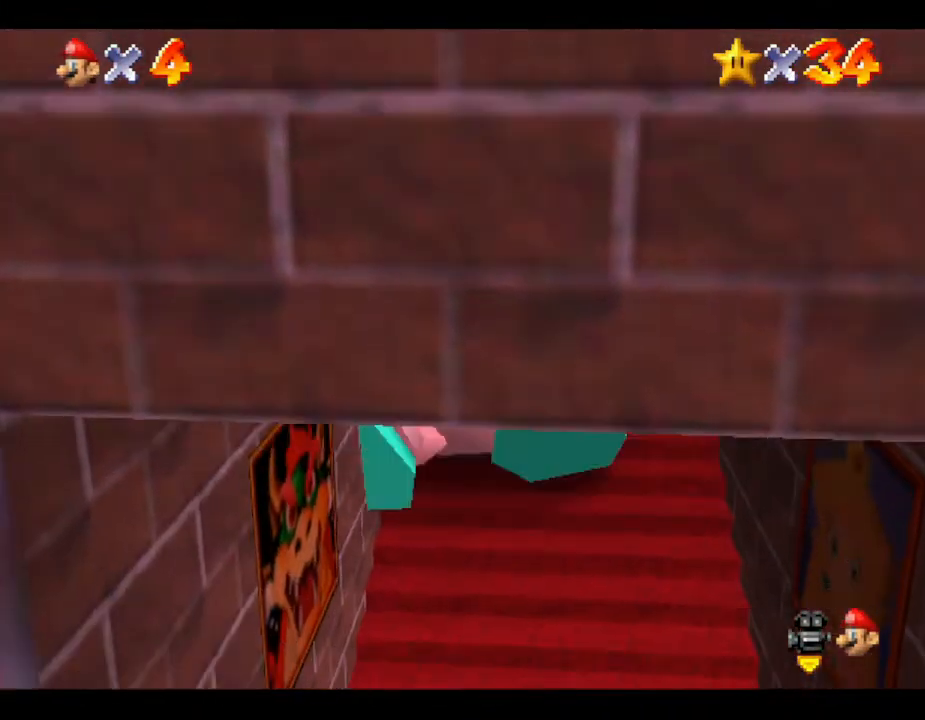
{"buttons": [], "left_stick": "center", "events": []}
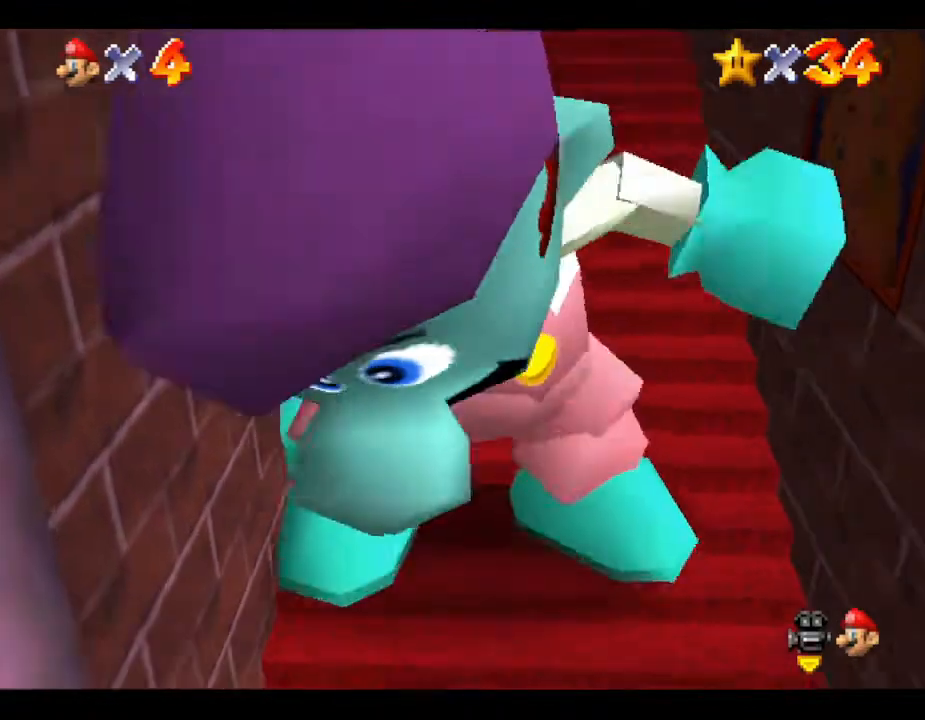
{"buttons": [], "left_stick": "center", "events": []}
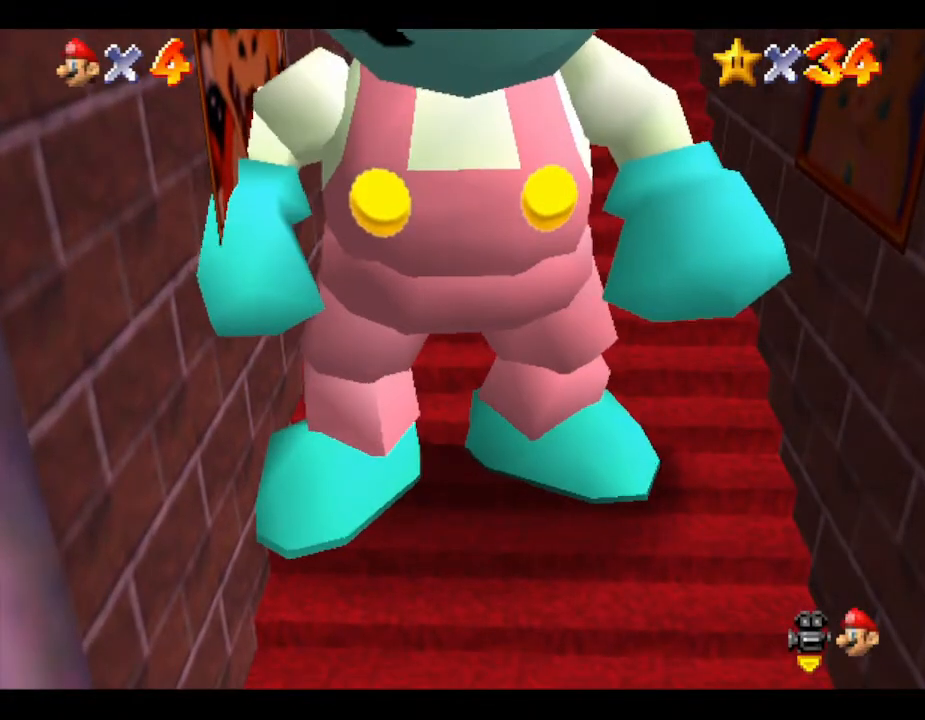
{"buttons": [], "left_stick": "down", "events": [[233, "left_stick", "down"]]}
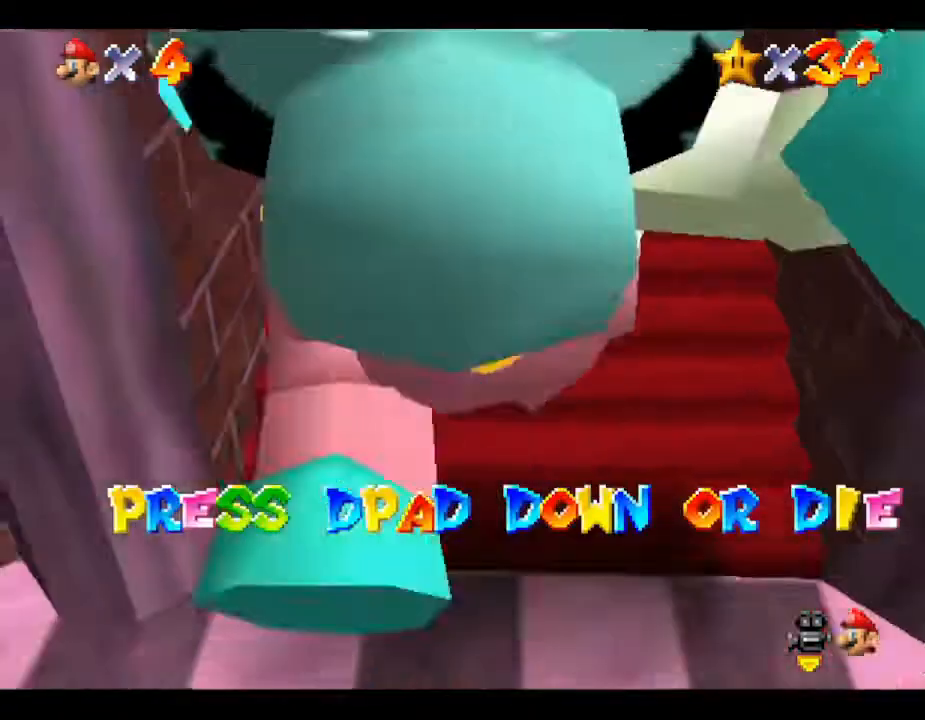
{"buttons": ["Z"], "left_stick": "up", "events": [[50, "Z", "down"], [83, "A", "down"], [233, "left_stick", "up"], [450, "A", "up"]]}
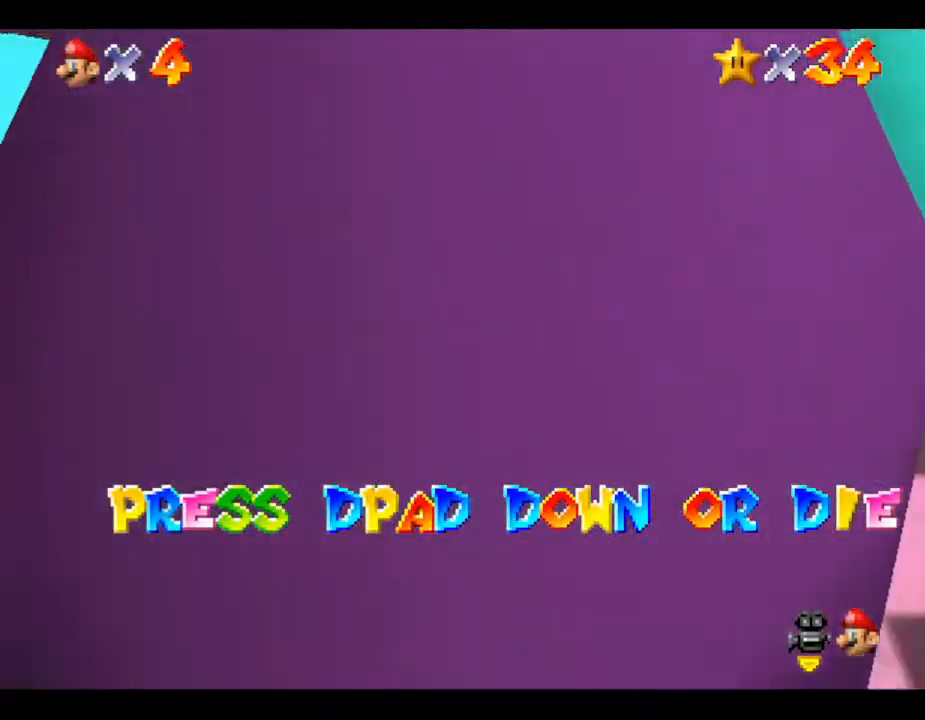
{"buttons": [], "left_stick": "center", "events": [[17, "Z", "up"], [83, "left_stick", "center"], [150, "DPAD_DOWN", "down"], [183, "DPAD_LEFT", "down"], [250, "DPAD_LEFT", "up"], [317, "DPAD_DOWN", "up"]]}
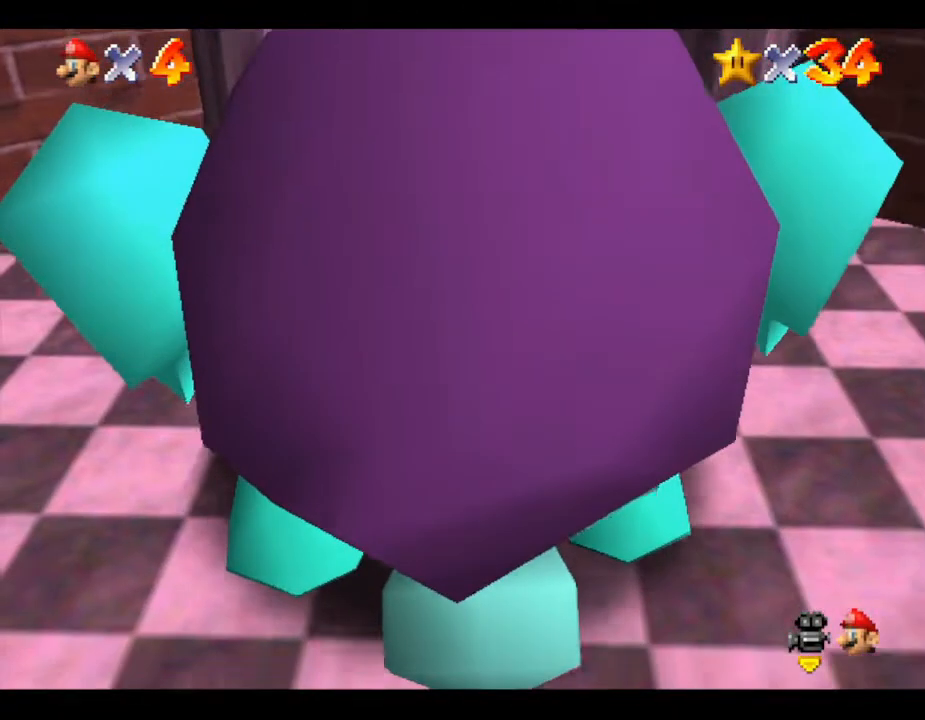
{"buttons": [], "left_stick": "center", "events": []}
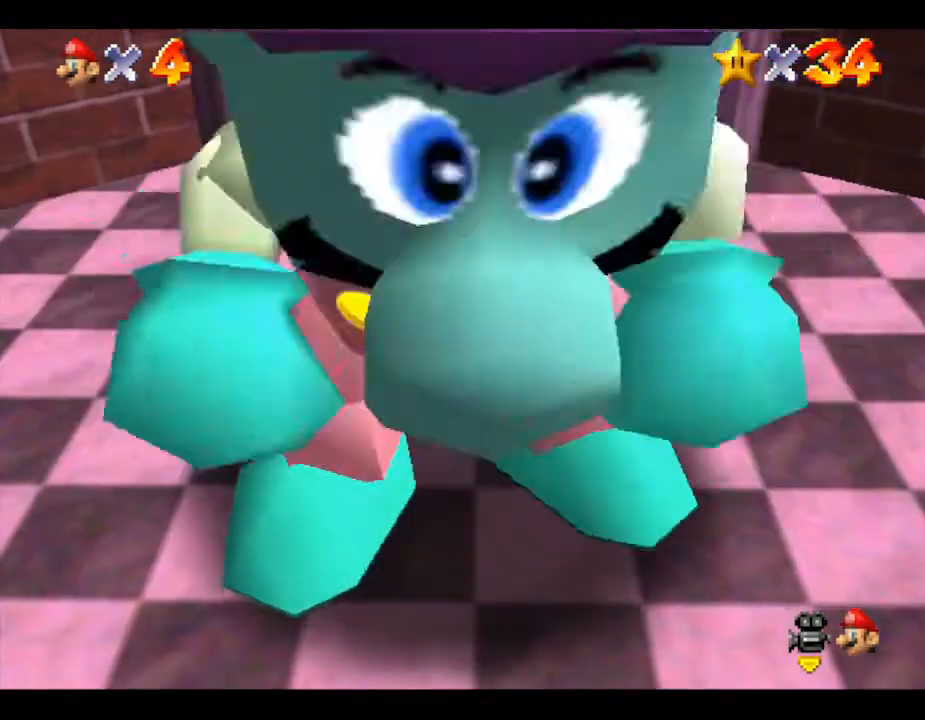
{"buttons": [], "left_stick": "up", "events": [[183, "left_stick", "up"]]}
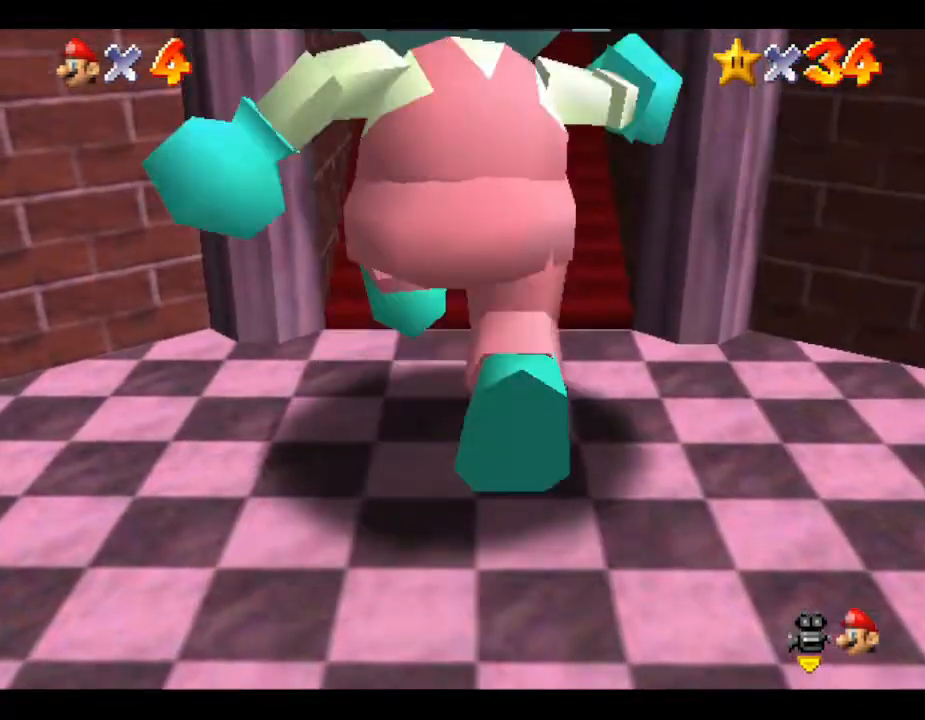
{"buttons": [], "left_stick": "center", "events": [[267, "left_stick", "center"]]}
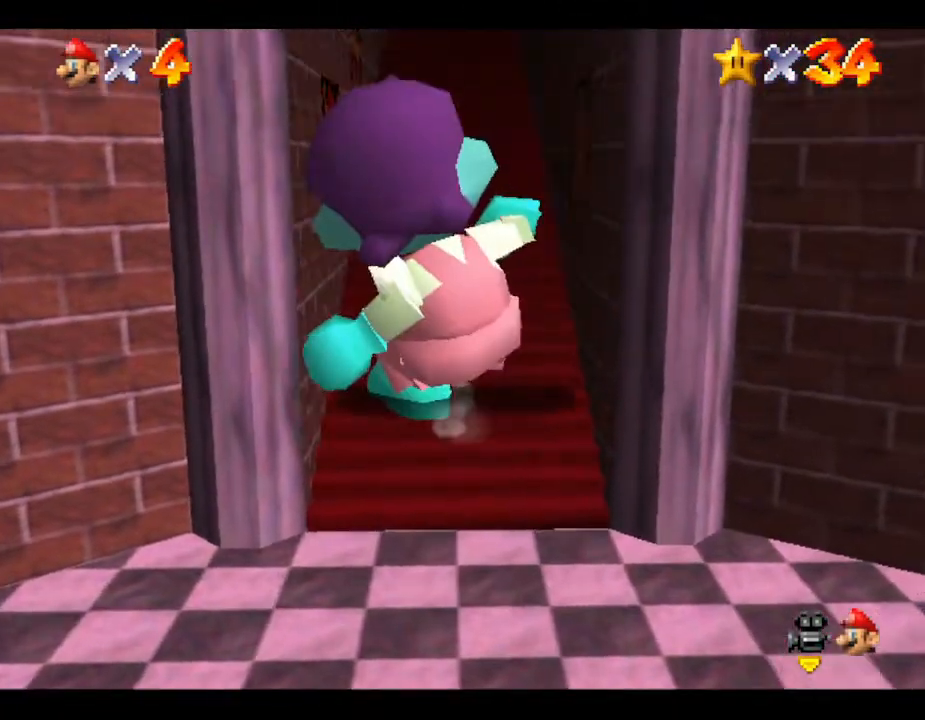
{"buttons": [], "left_stick": "down", "events": [[383, "left_stick", "down"]]}
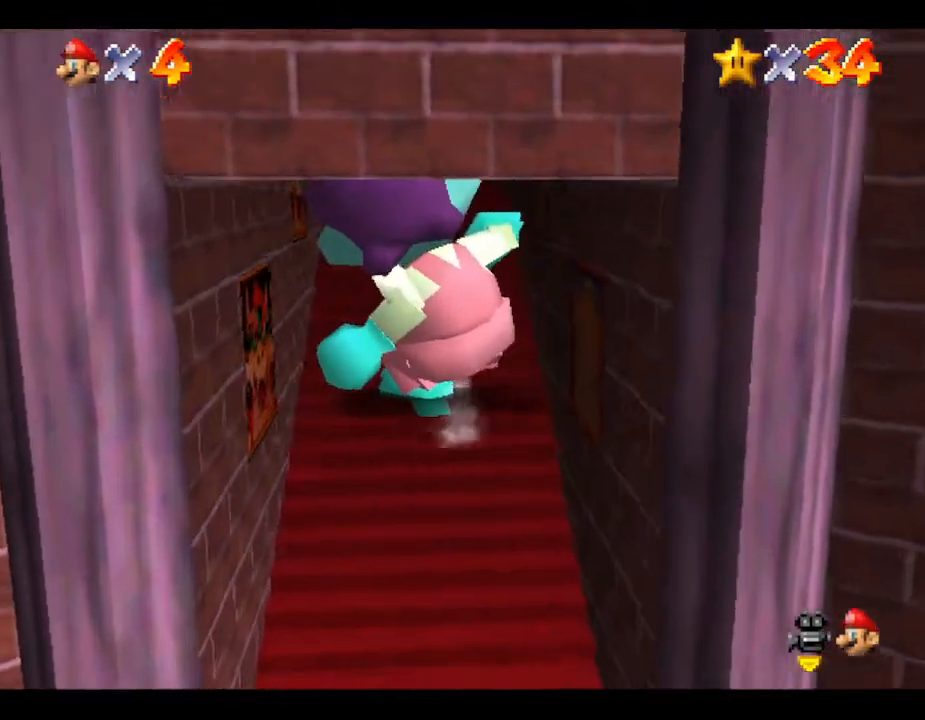
{"buttons": [], "left_stick": "center", "events": [[217, "left_stick", "center"]]}
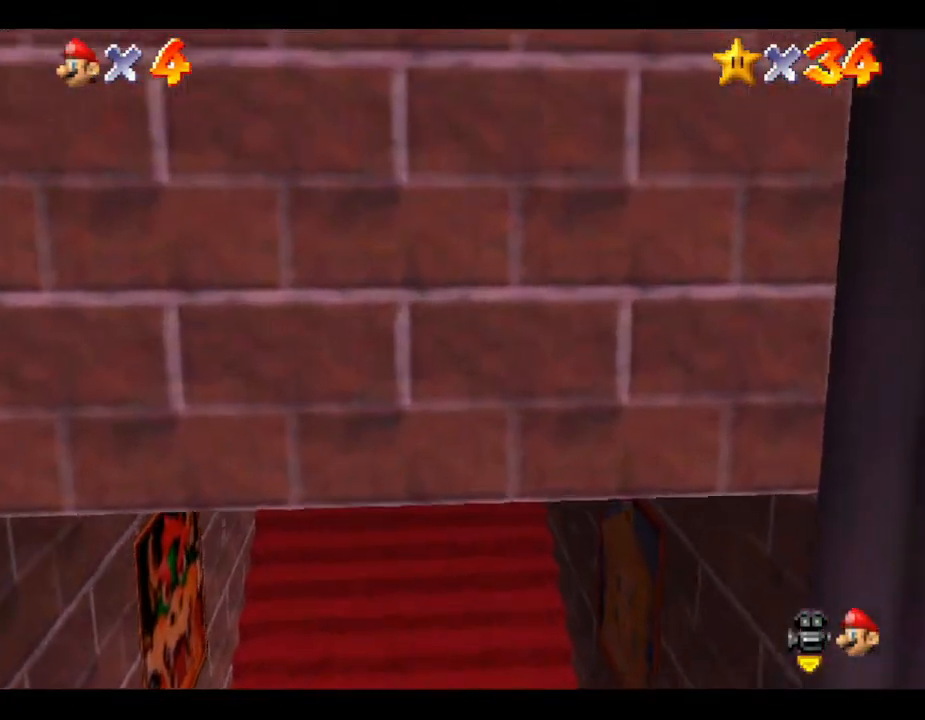
{"buttons": [], "left_stick": "down", "events": [[367, "left_stick", "down"]]}
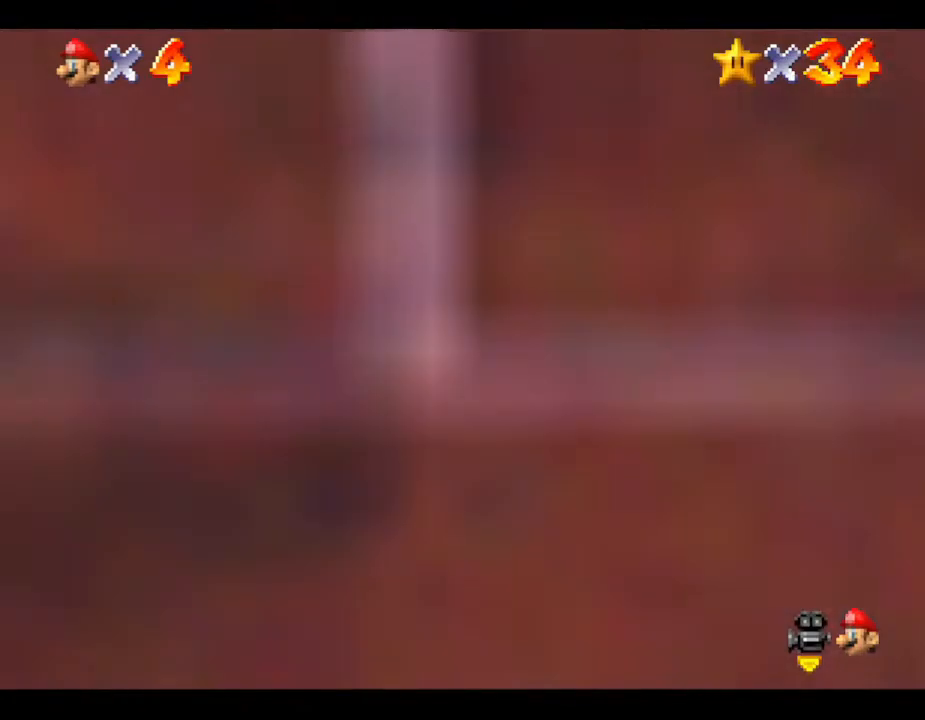
{"buttons": [], "left_stick": "down", "events": []}
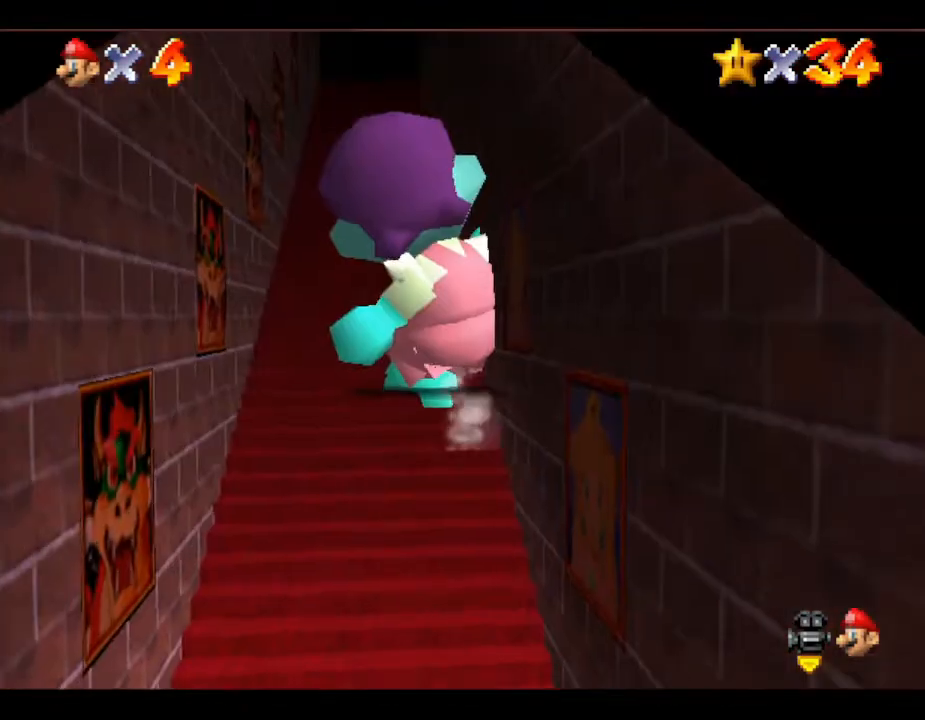
{"buttons": [], "left_stick": "down", "events": []}
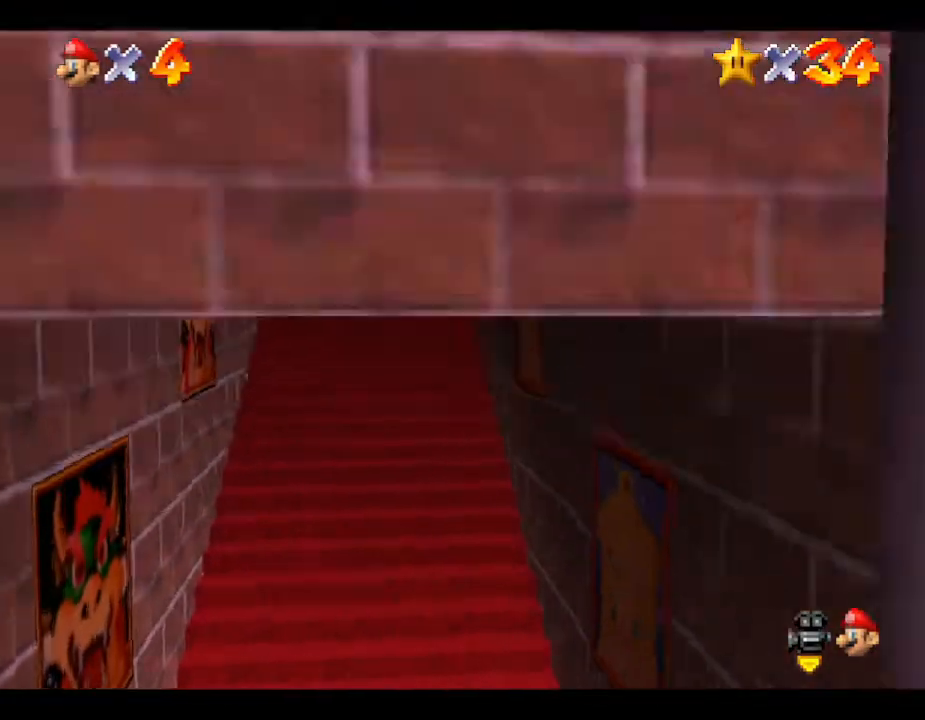
{"buttons": [], "left_stick": "down", "events": []}
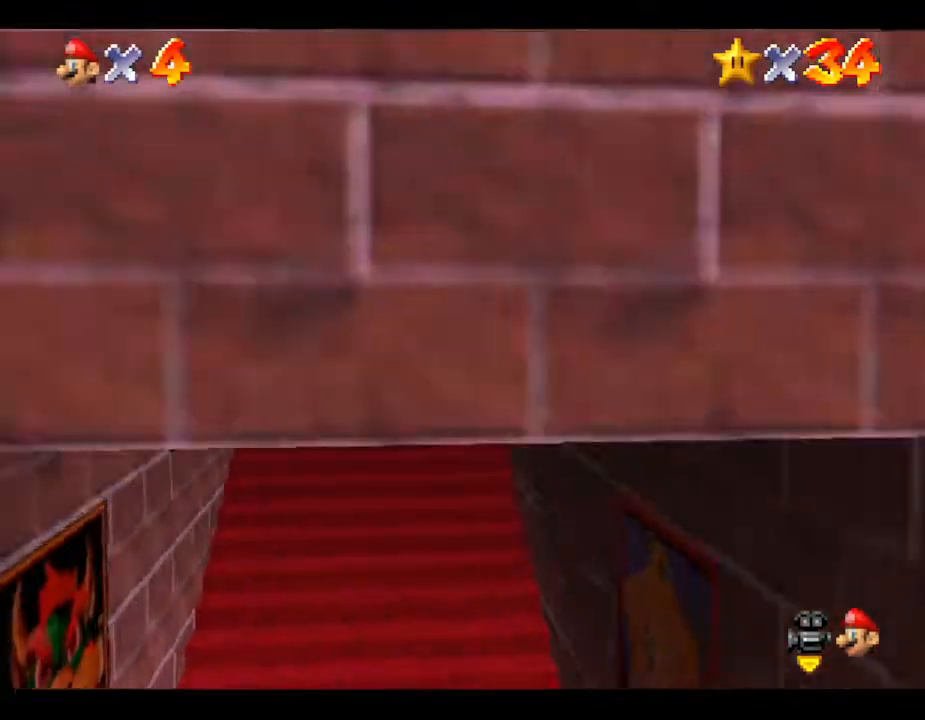
{"buttons": ["A"], "left_stick": "down", "events": [[433, "A", "down"]]}
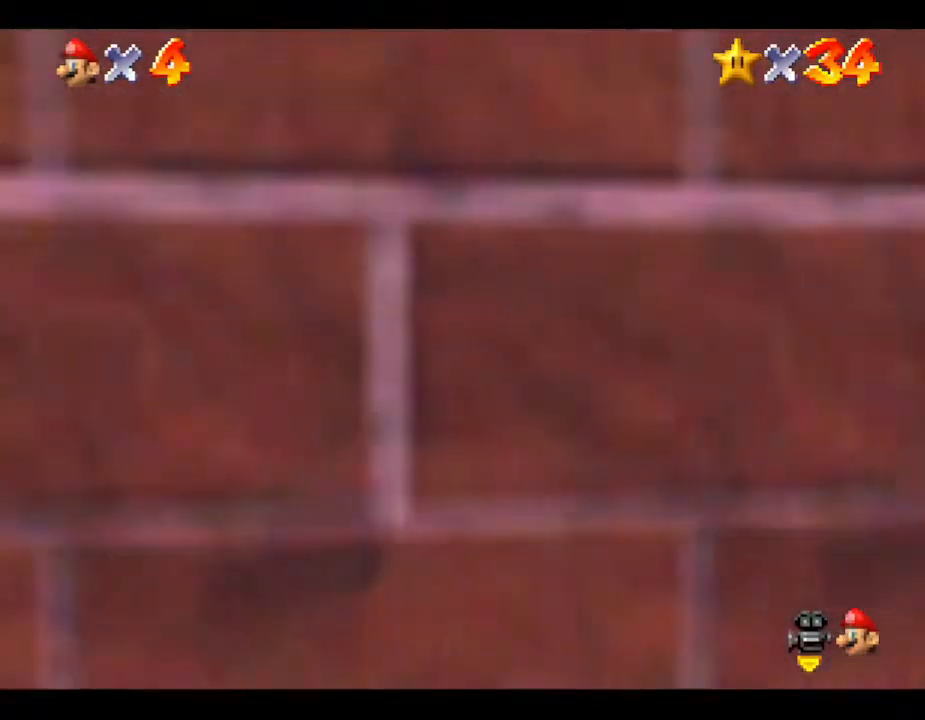
{"buttons": [], "left_stick": "down", "events": [[300, "A", "up"]]}
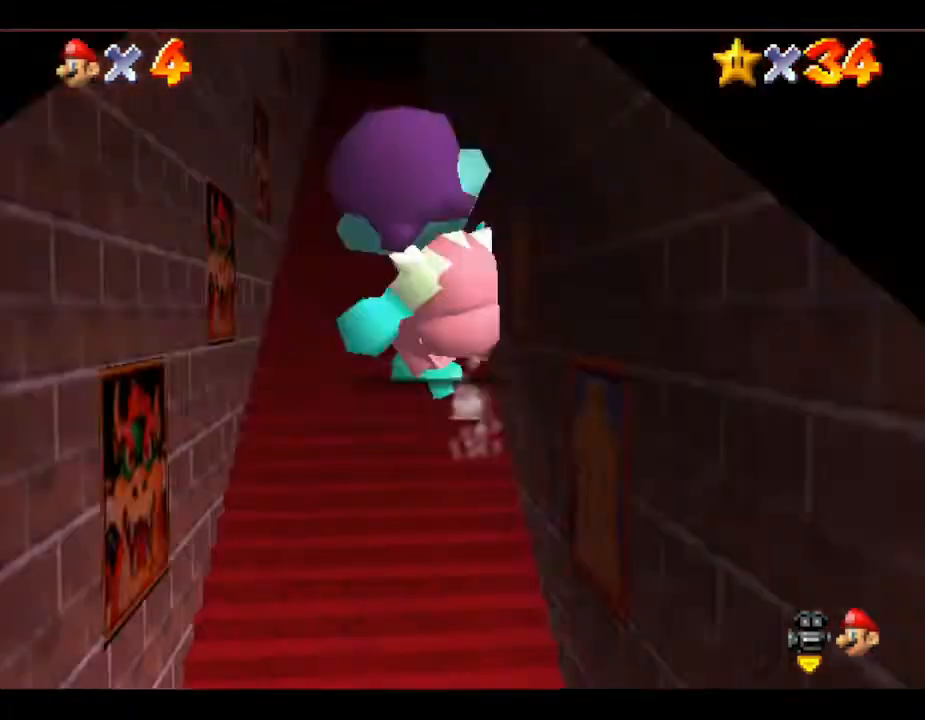
{"buttons": ["A", "B"], "left_stick": "left", "events": [[17, "A", "down"], [200, "A", "up"], [233, "A", "down"], [350, "B", "down"], [350, "left_stick", "left"]]}